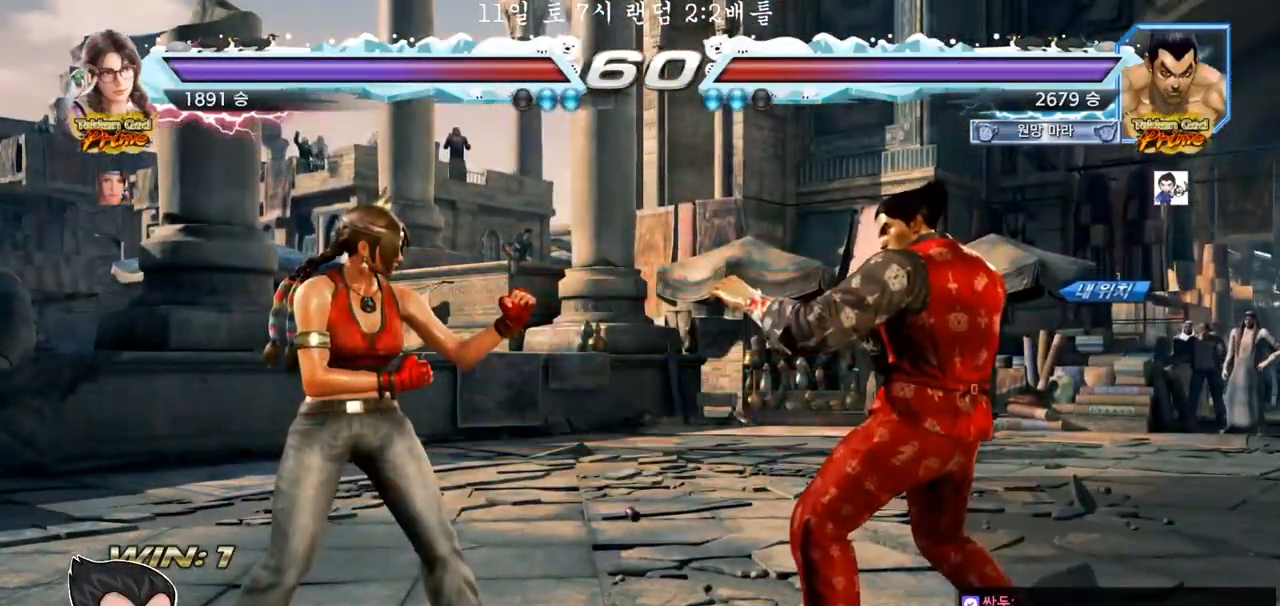
Gameplay with a controller (arcade stick); each line is a JSON object with the inputs held at the frame after it. "events" lists button and stick changes between this image and that frame as [ms after this image, input, new state], when the widget could be followed in between. Not read: L3 R3.
{"buttons": [], "left_stick": "center", "events": []}
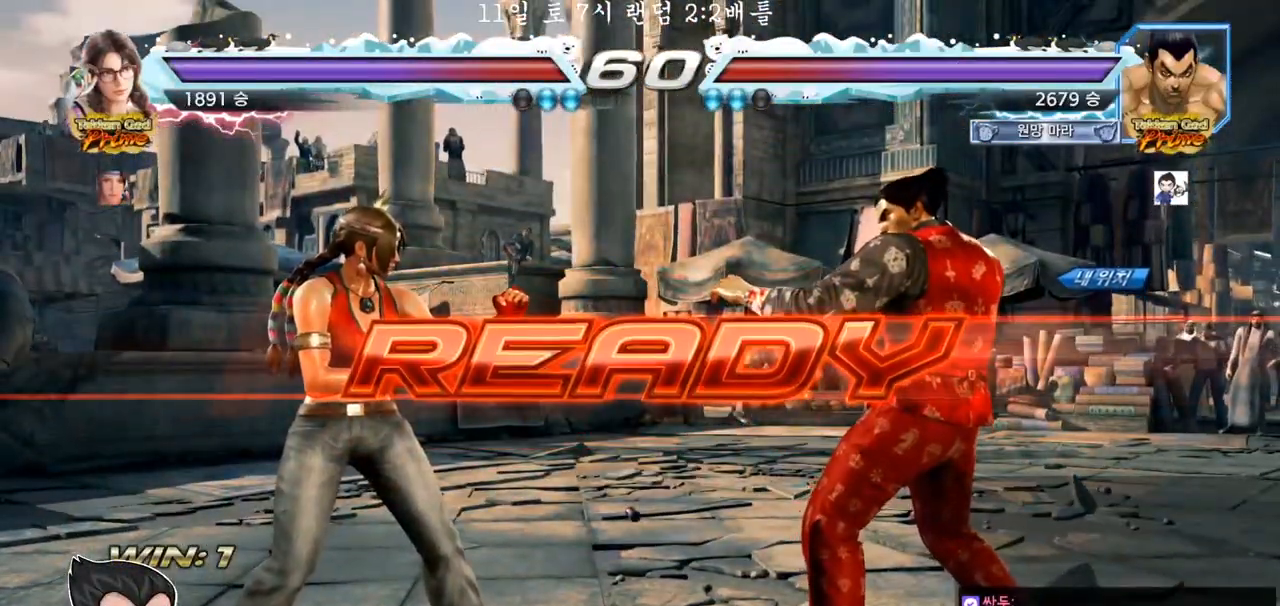
{"buttons": ["TRIANGLE"], "left_stick": "center", "events": [[383, "TRIANGLE", "down"]]}
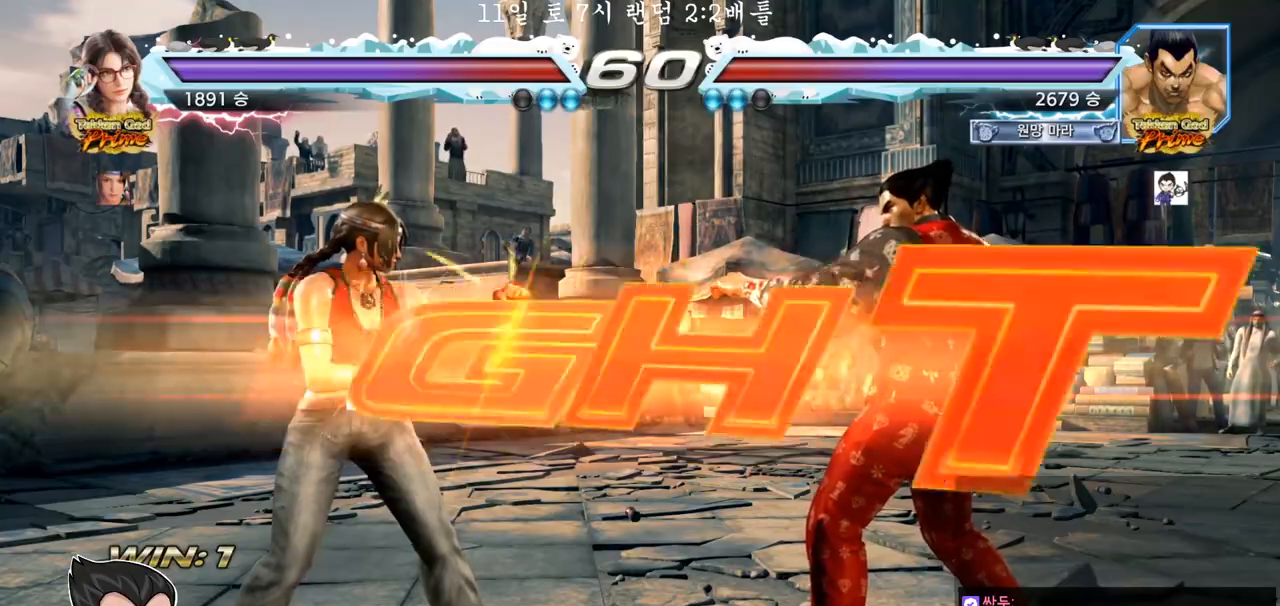
{"buttons": ["SQUARE", "TRIANGLE"], "left_stick": "down", "events": [[467, "left_stick", "down"], [483, "SQUARE", "down"]]}
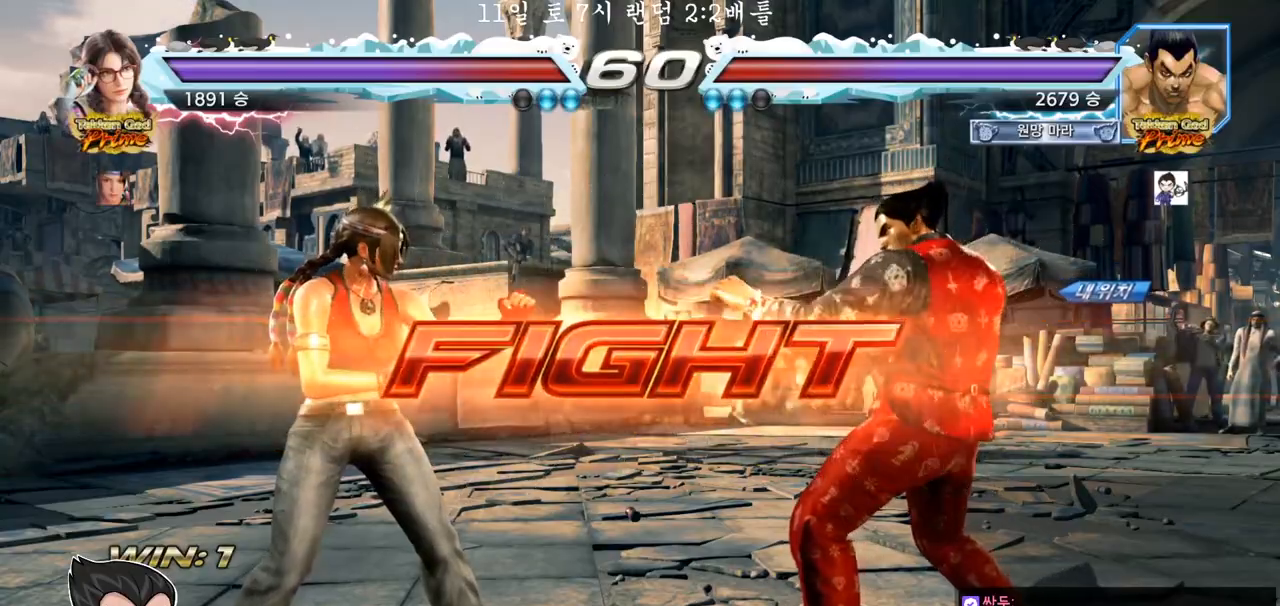
{"buttons": [], "left_stick": "center", "events": [[33, "SQUARE", "up"], [83, "SQUARE", "down"], [150, "SQUARE", "up"], [150, "TRIANGLE", "up"], [200, "TRIANGLE", "down"], [200, "left_stick", "center"], [250, "TRIANGLE", "up"]]}
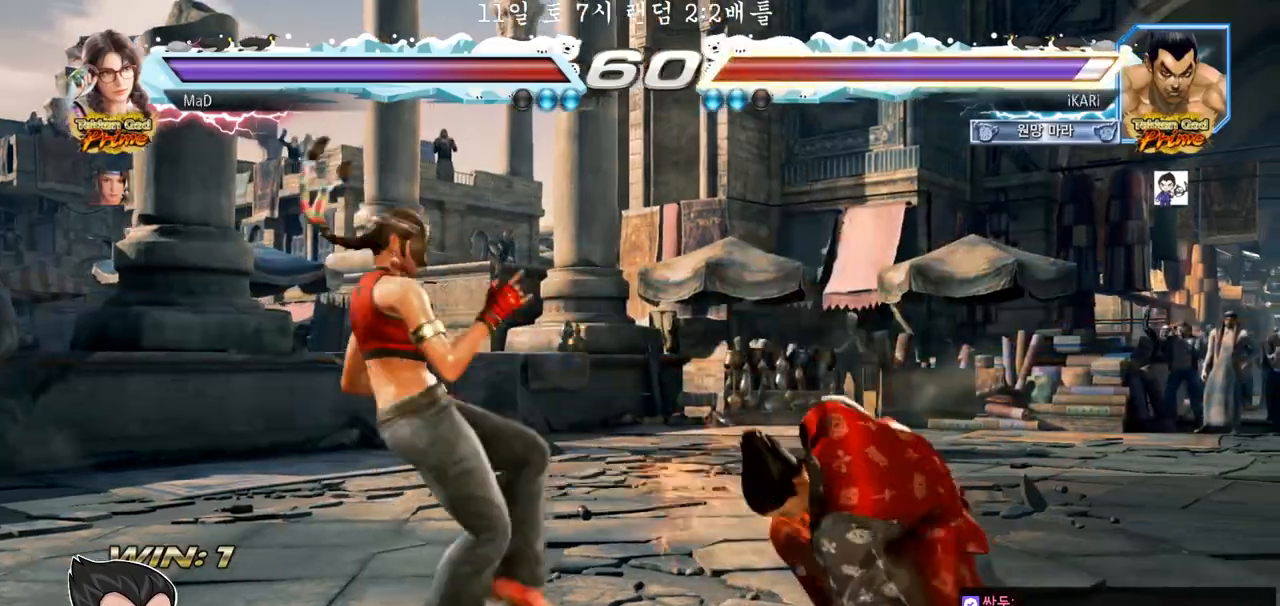
{"buttons": [], "left_stick": "right", "events": [[233, "left_stick", "right"], [283, "left_stick", "center"], [383, "left_stick", "right"]]}
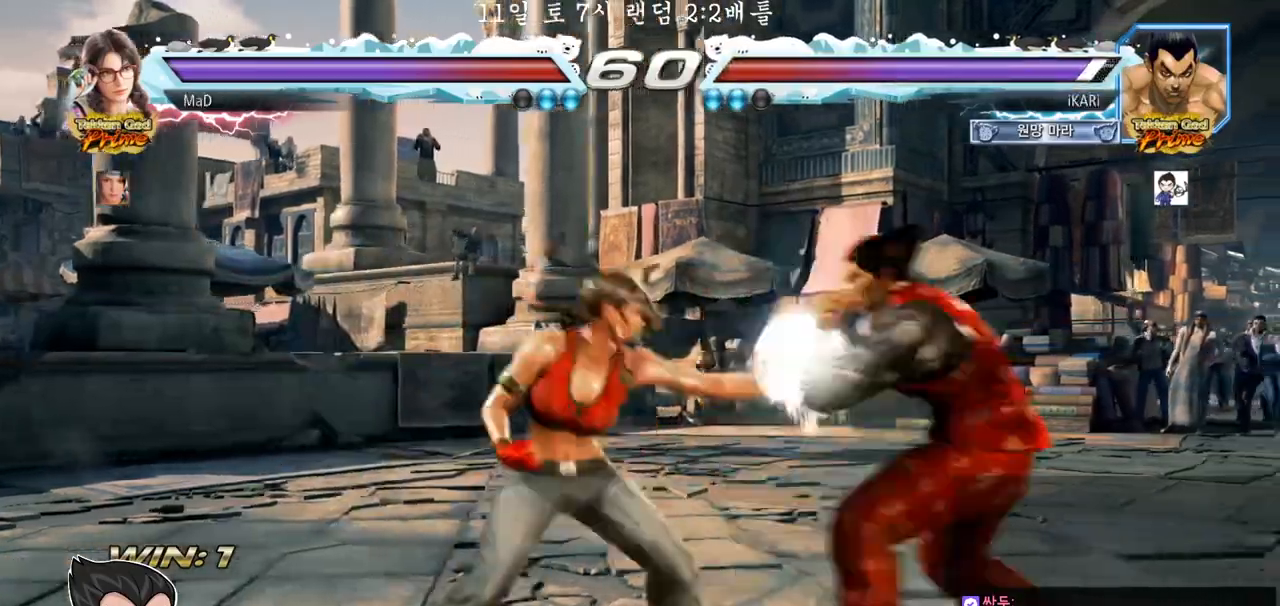
{"buttons": [], "left_stick": "down", "events": [[183, "left_stick", "center"], [250, "left_stick", "right"], [417, "left_stick", "down"]]}
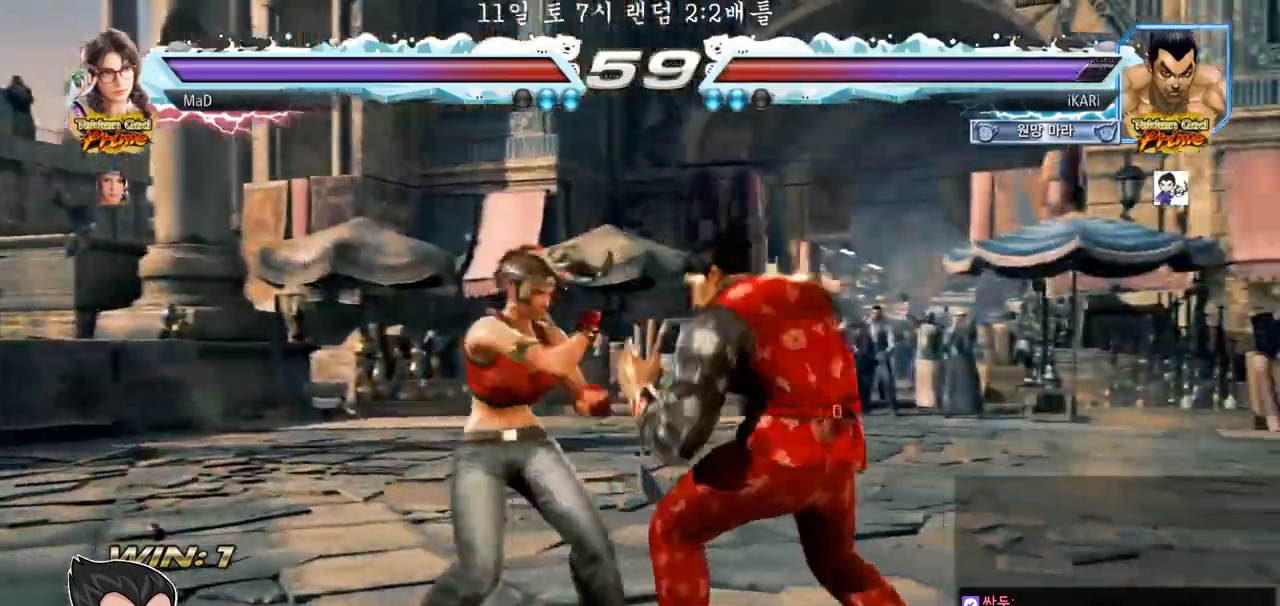
{"buttons": [], "left_stick": "right", "events": [[133, "left_stick", "right"], [200, "left_stick", "center"], [283, "left_stick", "right"]]}
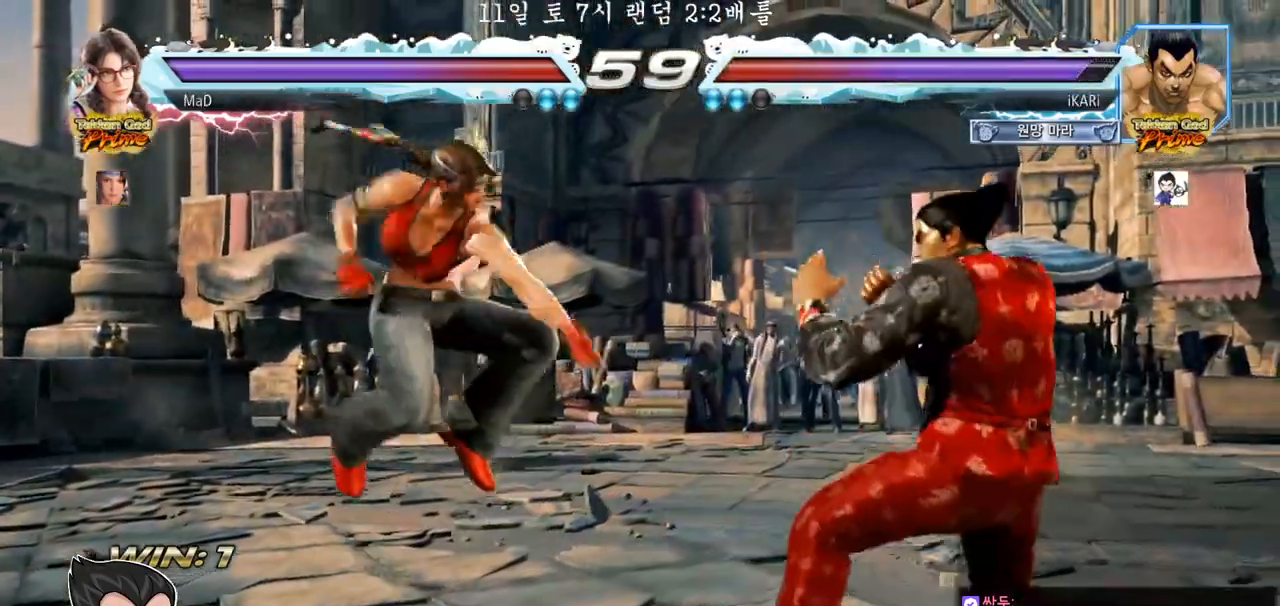
{"buttons": [], "left_stick": "down-left", "events": [[300, "left_stick", "down-left"], [383, "CIRCLE", "down"], [433, "CIRCLE", "up"], [467, "SQUARE", "down"], [500, "SQUARE", "up"]]}
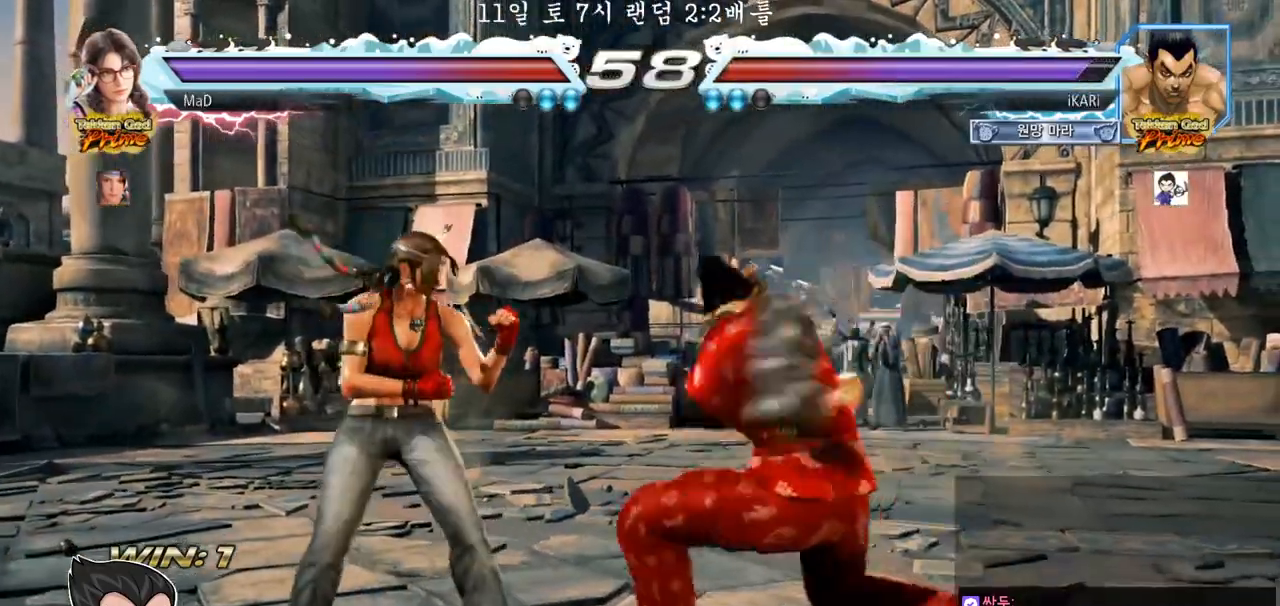
{"buttons": ["TRIANGLE"], "left_stick": "center", "events": [[67, "SQUARE", "down"], [100, "SQUARE", "up"], [167, "SQUARE", "down"], [183, "SQUARE", "up"], [250, "SQUARE", "down"], [317, "left_stick", "center"], [333, "SQUARE", "up"], [417, "TRIANGLE", "down"], [467, "TRIANGLE", "up"], [500, "TRIANGLE", "down"]]}
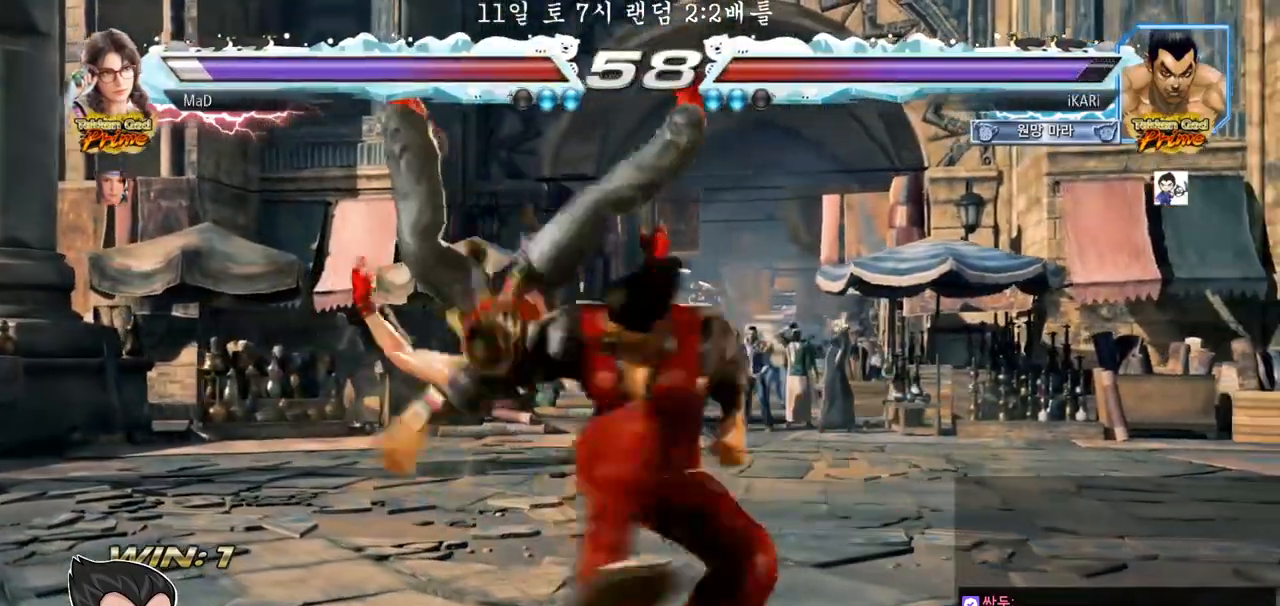
{"buttons": [], "left_stick": "left", "events": [[50, "TRIANGLE", "up"], [117, "TRIANGLE", "down"], [150, "TRIANGLE", "up"], [500, "left_stick", "left"]]}
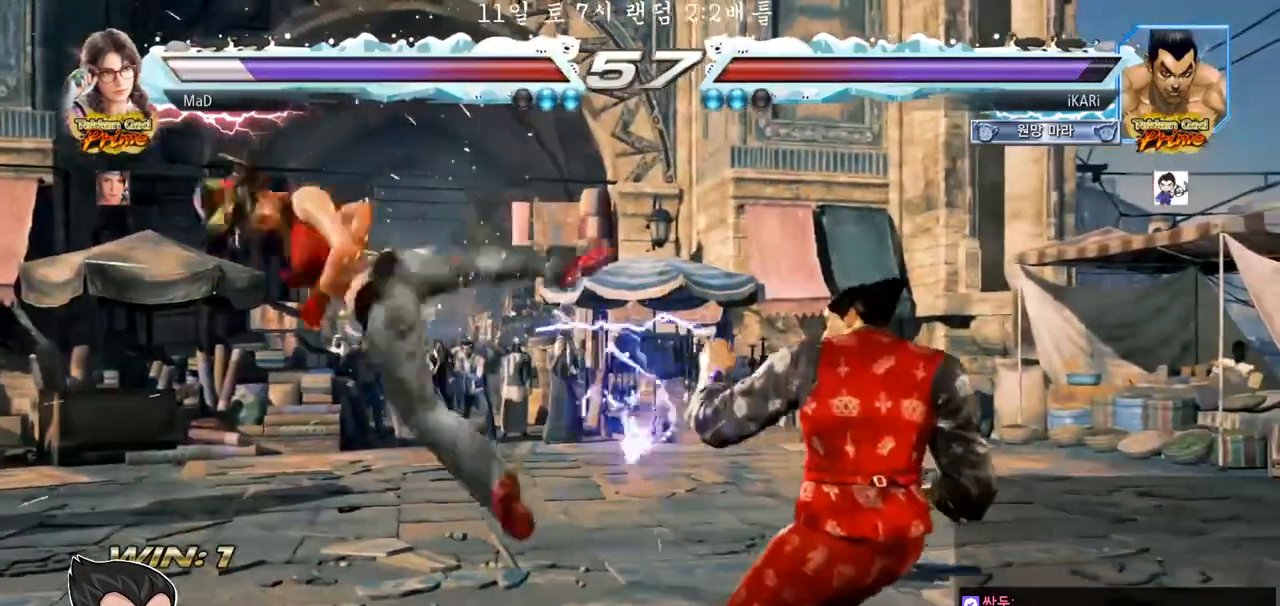
{"buttons": [], "left_stick": "left", "events": [[33, "left_stick", "center"], [150, "left_stick", "left"], [233, "left_stick", "down-left"], [300, "left_stick", "center"], [350, "left_stick", "left"], [383, "CIRCLE", "down"], [450, "CIRCLE", "up"]]}
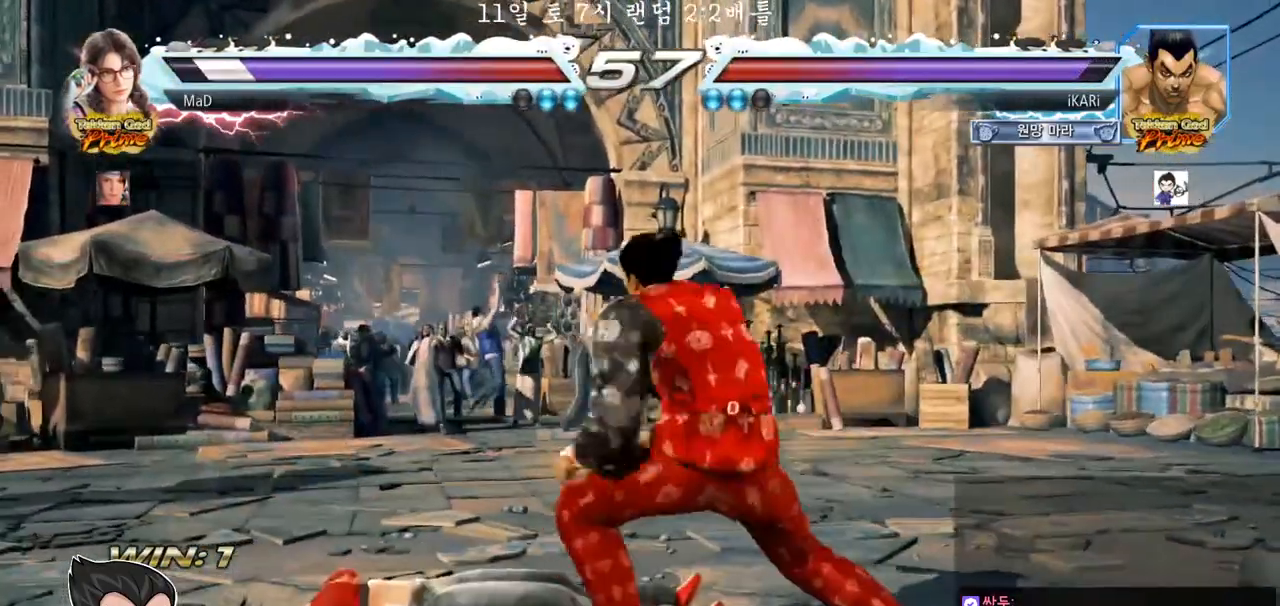
{"buttons": [], "left_stick": "center", "events": [[33, "TRIANGLE", "down"], [67, "left_stick", "center"], [83, "TRIANGLE", "up"], [117, "TRIANGLE", "down"], [183, "TRIANGLE", "up"]]}
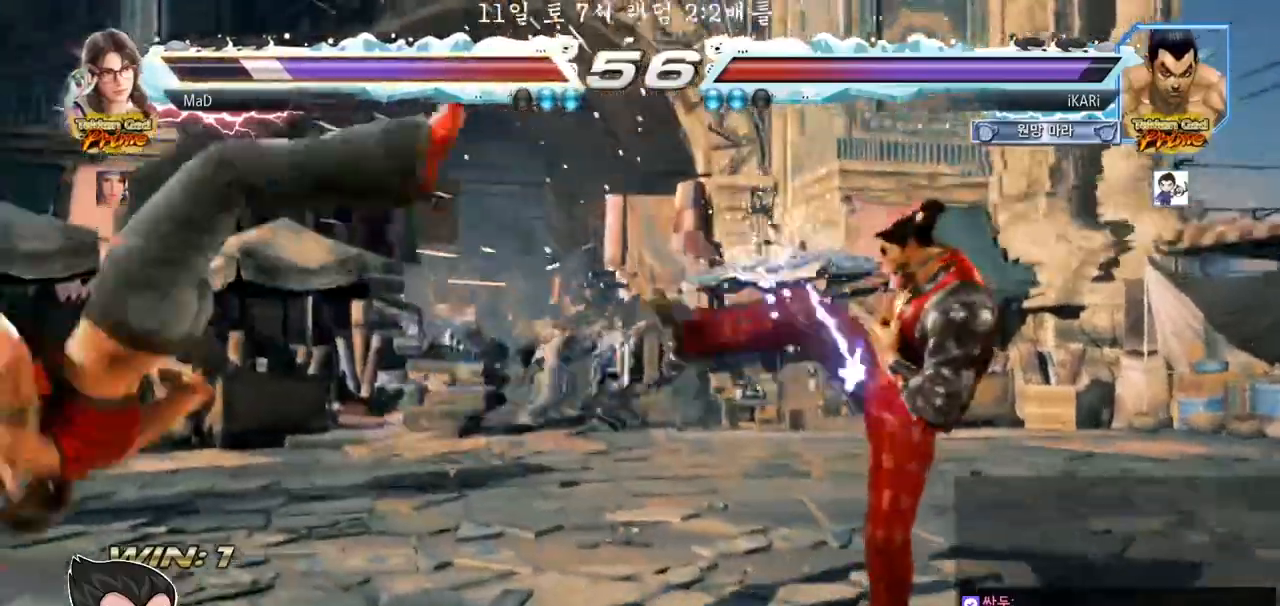
{"buttons": [], "left_stick": "left", "events": [[50, "left_stick", "left"], [100, "left_stick", "center"], [217, "left_stick", "left"], [367, "left_stick", "center"], [433, "left_stick", "left"]]}
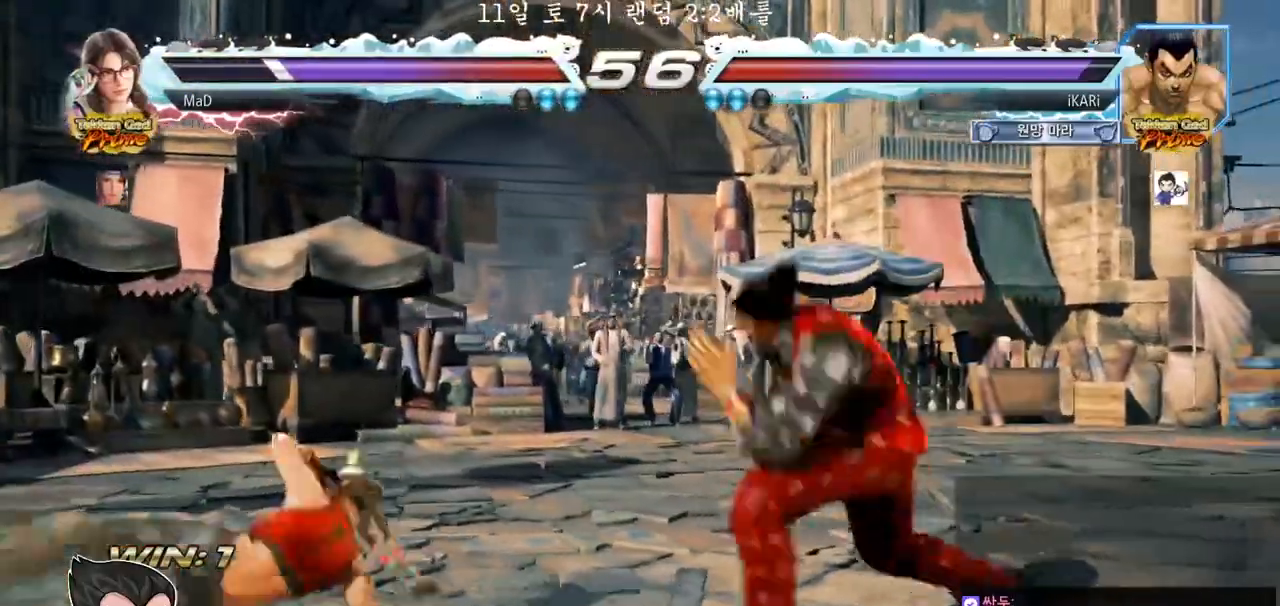
{"buttons": ["SQUARE"], "left_stick": "down-left", "events": [[67, "CIRCLE", "down"], [67, "left_stick", "down-left"], [117, "CIRCLE", "up"], [150, "SQUARE", "down"], [183, "SQUARE", "up"], [233, "SQUARE", "down"], [283, "SQUARE", "up"], [333, "SQUARE", "down"], [367, "SQUARE", "up"], [433, "SQUARE", "down"]]}
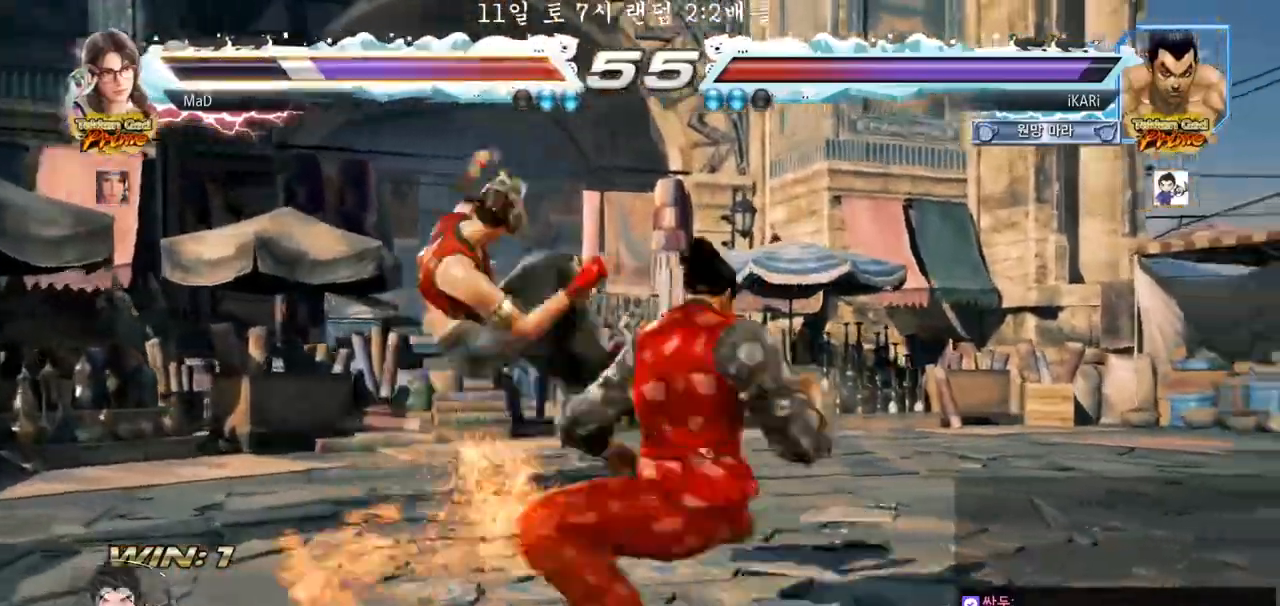
{"buttons": [], "left_stick": "center", "events": [[17, "SQUARE", "up"], [67, "left_stick", "center"], [100, "TRIANGLE", "down"], [150, "TRIANGLE", "up"], [183, "TRIANGLE", "down"], [233, "TRIANGLE", "up"], [283, "TRIANGLE", "down"], [350, "TRIANGLE", "up"]]}
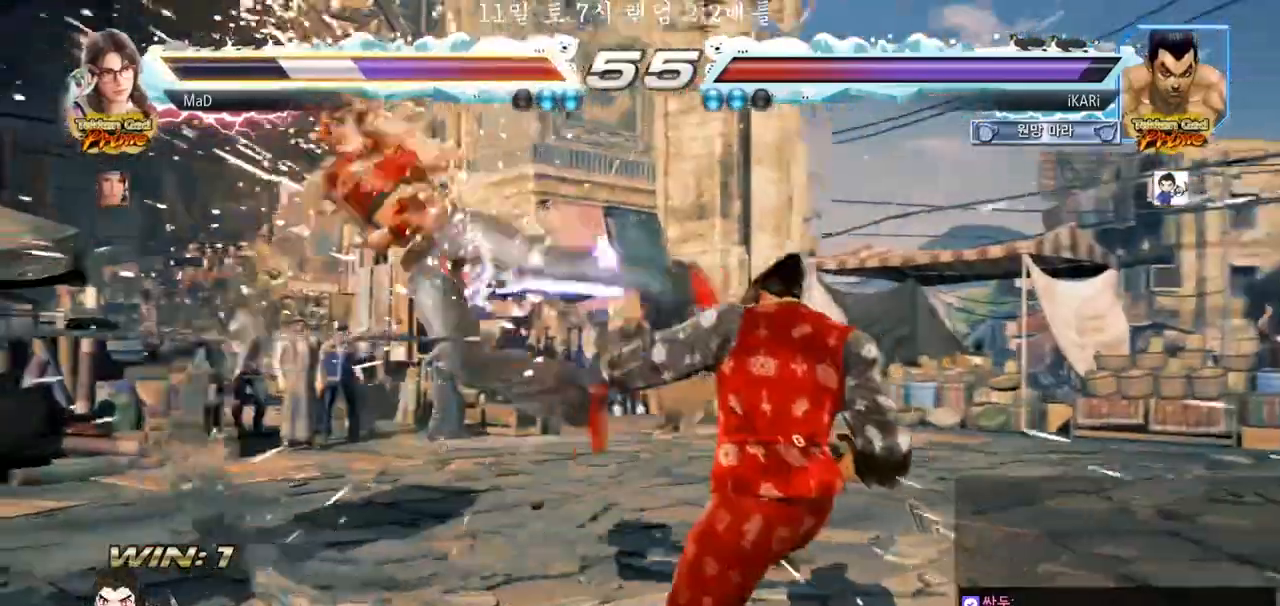
{"buttons": [], "left_stick": "left", "events": [[483, "left_stick", "left"]]}
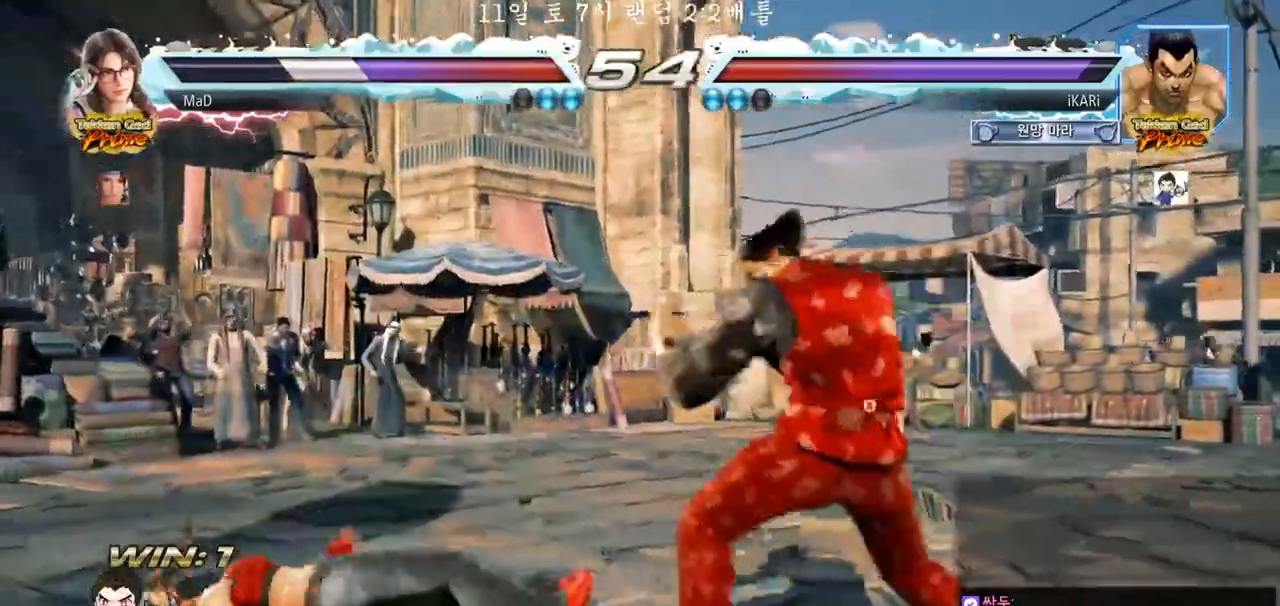
{"buttons": ["SQUARE"], "left_stick": "down-left", "events": [[200, "CIRCLE", "down"], [200, "left_stick", "down-left"], [250, "CIRCLE", "up"], [300, "SQUARE", "down"], [333, "SQUARE", "up"], [383, "SQUARE", "down"], [433, "SQUARE", "up"], [483, "SQUARE", "down"]]}
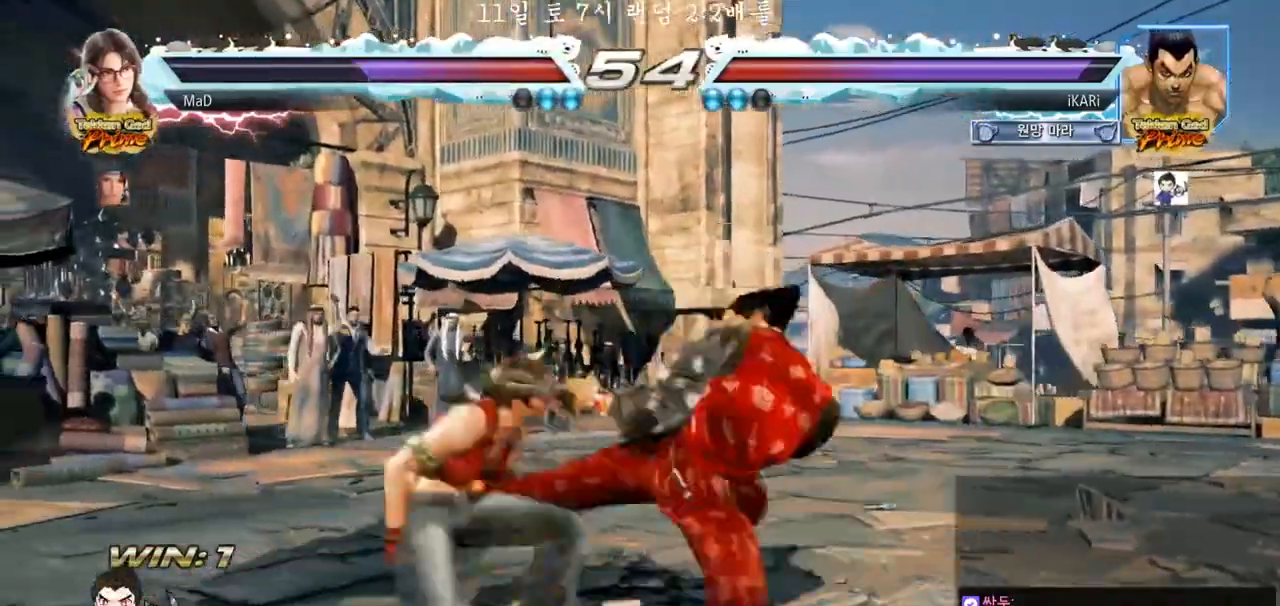
{"buttons": [], "left_stick": "center", "events": [[17, "SQUARE", "up"], [83, "SQUARE", "down"], [167, "left_stick", "center"], [183, "SQUARE", "up"], [217, "TRIANGLE", "down"], [267, "TRIANGLE", "up"], [317, "TRIANGLE", "down"], [350, "TRIANGLE", "up"], [417, "TRIANGLE", "down"], [467, "TRIANGLE", "up"]]}
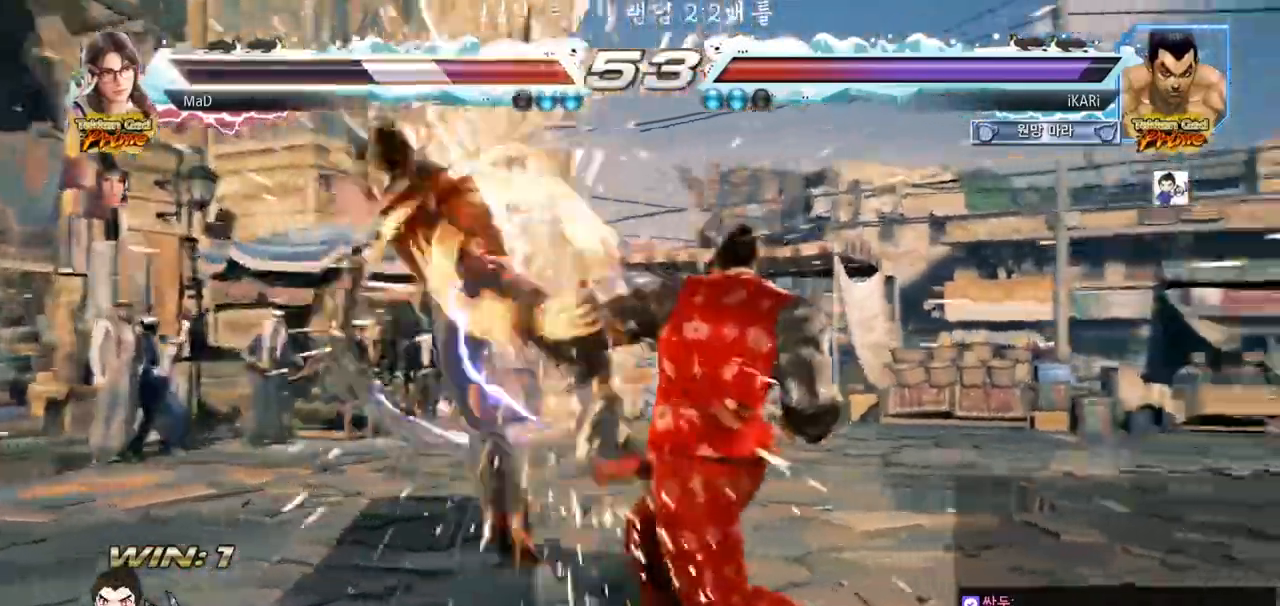
{"buttons": [], "left_stick": "center", "events": []}
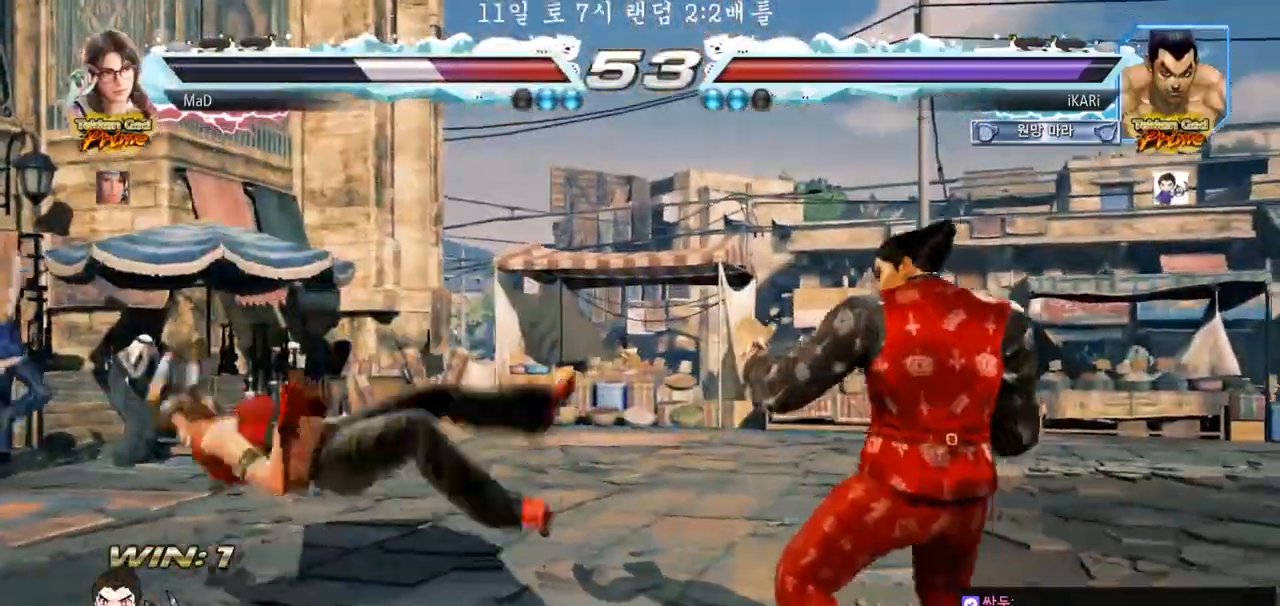
{"buttons": ["TRIANGLE"], "left_stick": "right", "events": [[100, "left_stick", "down"], [150, "left_stick", "left"], [200, "left_stick", "center"], [267, "left_stick", "right"], [300, "TRIANGLE", "down"], [317, "TRIANGLE", "up"], [467, "TRIANGLE", "down"]]}
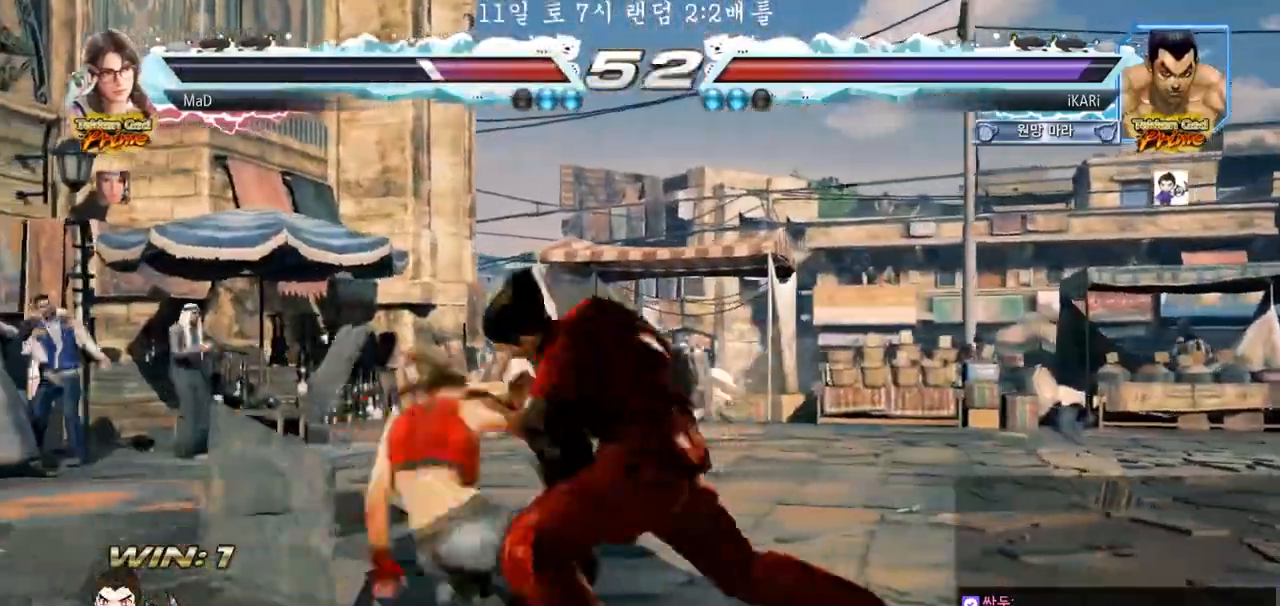
{"buttons": [], "left_stick": "center", "events": [[17, "TRIANGLE", "up"], [33, "left_stick", "center"], [67, "TRIANGLE", "down"], [100, "TRIANGLE", "up"]]}
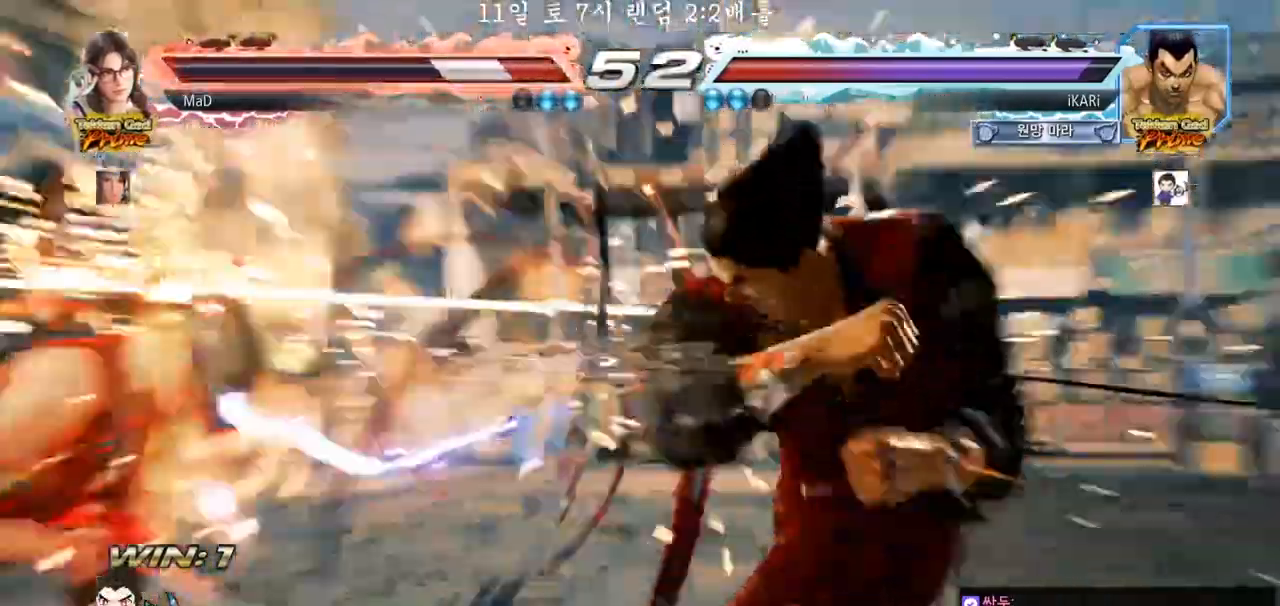
{"buttons": [], "left_stick": "center", "events": [[317, "left_stick", "down"], [400, "left_stick", "center"]]}
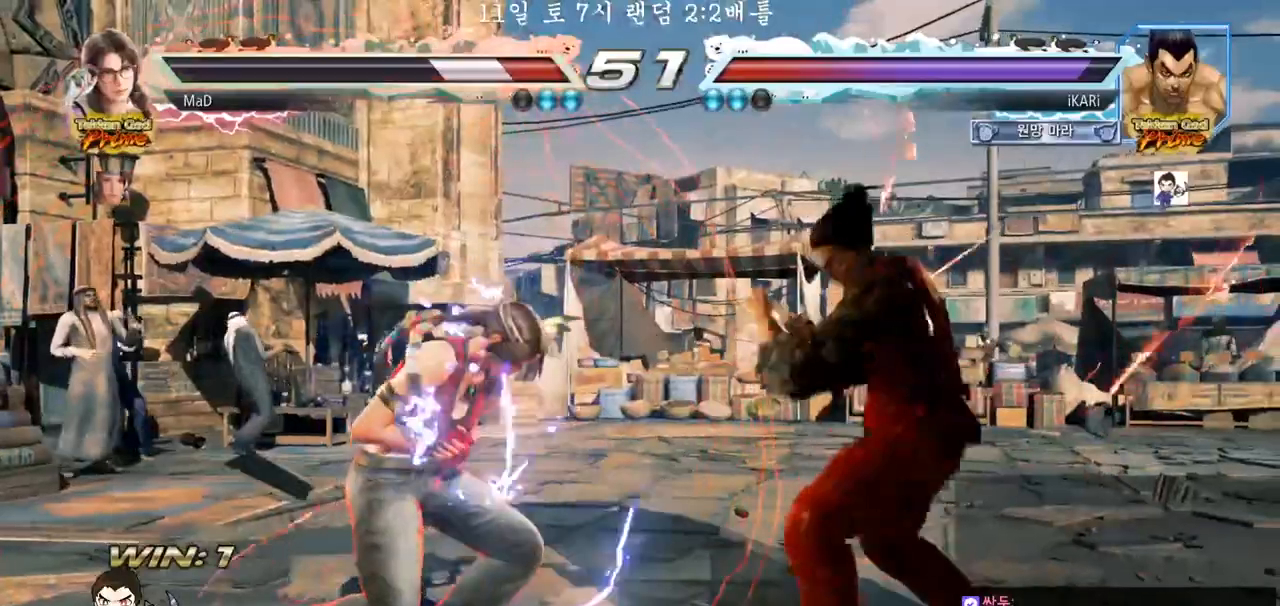
{"buttons": [], "left_stick": "center", "events": [[33, "CROSS", "down"], [83, "CROSS", "up"], [133, "CROSS", "down"], [167, "CROSS", "up"], [233, "CROSS", "down"], [267, "CROSS", "up"], [317, "CROSS", "down"], [450, "CROSS", "up"]]}
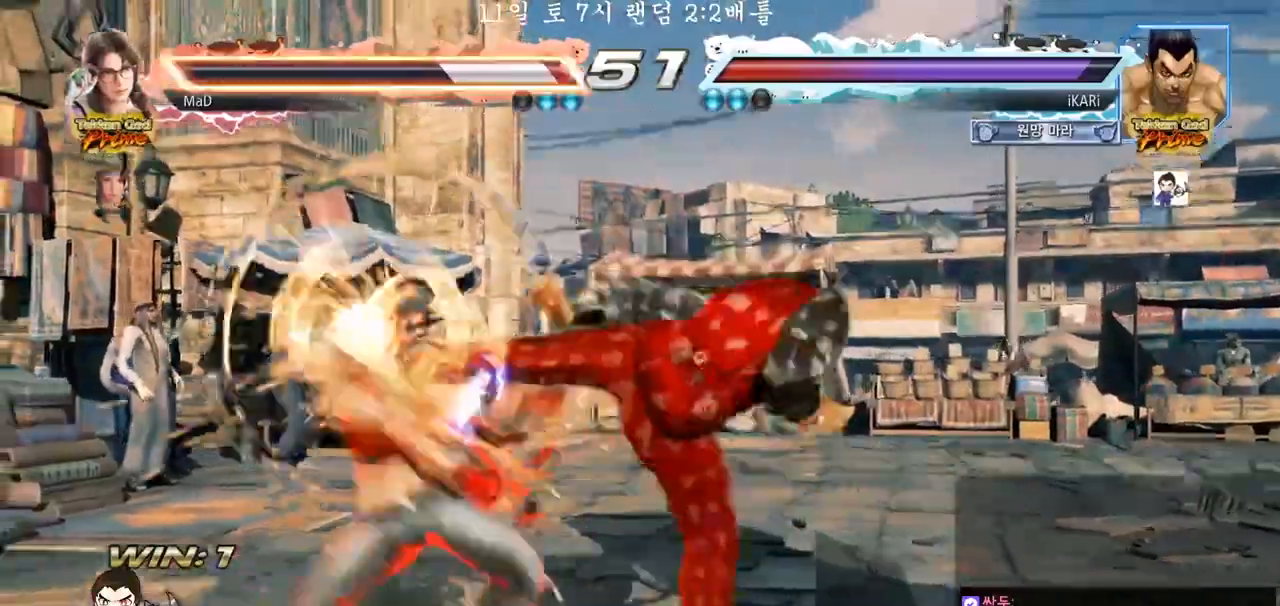
{"buttons": ["TRIANGLE"], "left_stick": "right", "events": [[33, "left_stick", "right"], [67, "TRIANGLE", "down"], [117, "TRIANGLE", "up"], [133, "TRIANGLE", "down"], [183, "TRIANGLE", "up"], [233, "TRIANGLE", "down"], [283, "TRIANGLE", "up"], [333, "TRIANGLE", "down"], [383, "TRIANGLE", "up"], [433, "TRIANGLE", "down"]]}
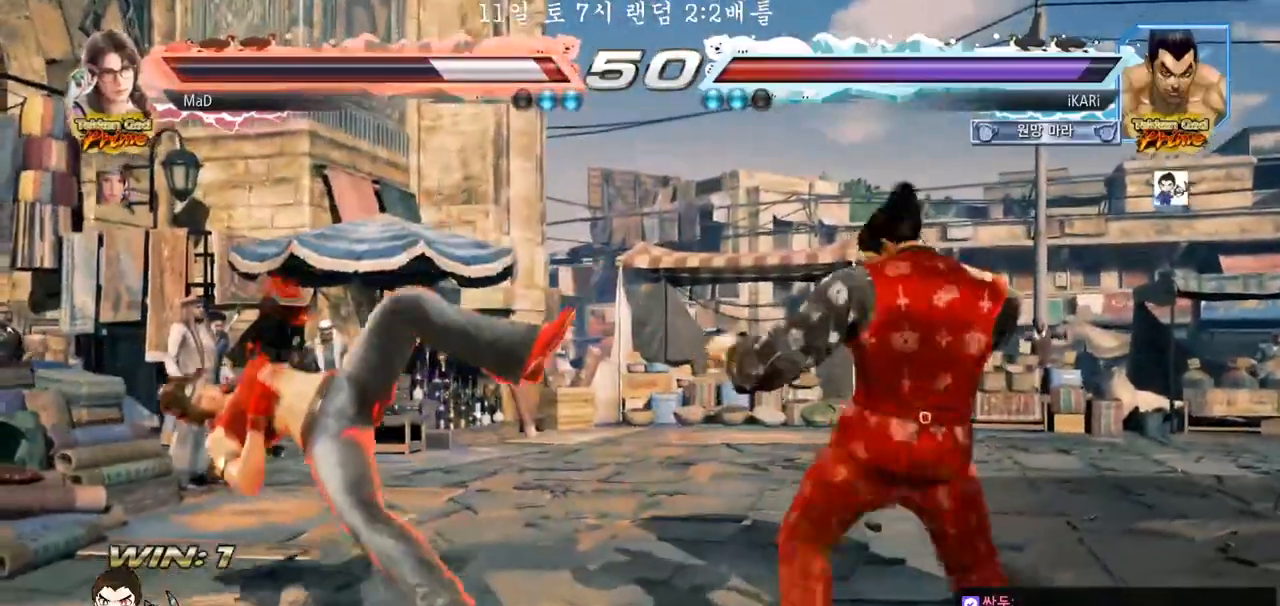
{"buttons": ["SQUARE"], "left_stick": "right", "events": [[33, "SQUARE", "down"], [67, "TRIANGLE", "up"], [83, "SQUARE", "up"], [117, "SQUARE", "down"], [167, "SQUARE", "up"], [200, "SQUARE", "down"], [250, "SQUARE", "up"], [317, "SQUARE", "down"], [367, "SQUARE", "up"], [400, "SQUARE", "down"]]}
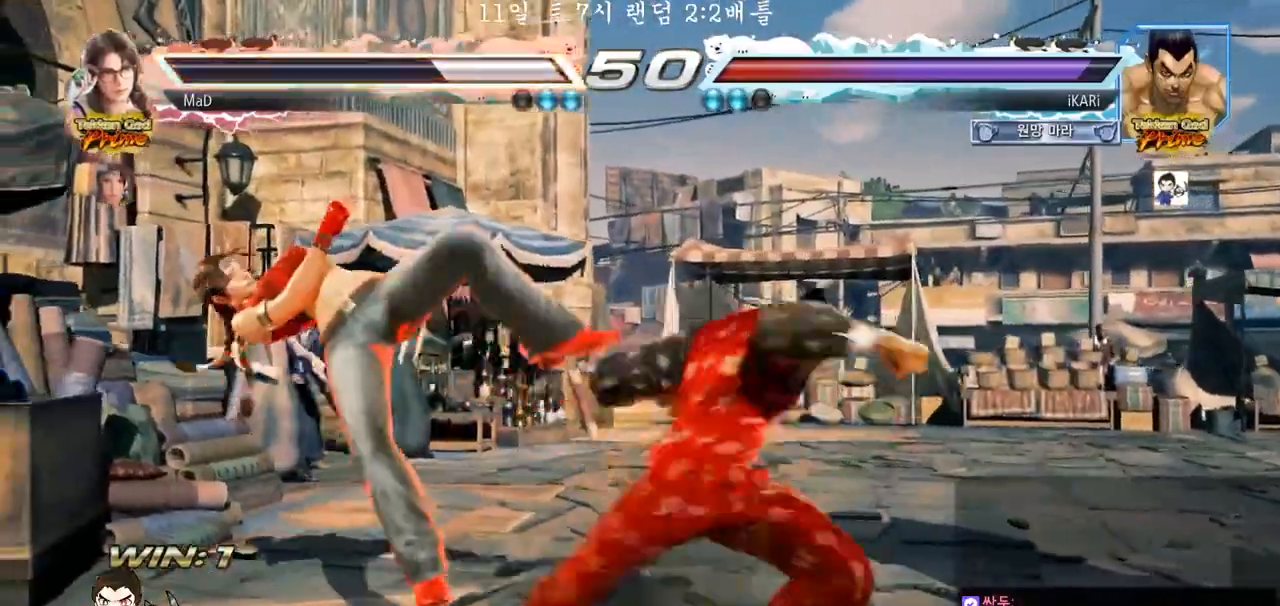
{"buttons": [], "left_stick": "center", "events": [[83, "SQUARE", "up"], [167, "left_stick", "center"]]}